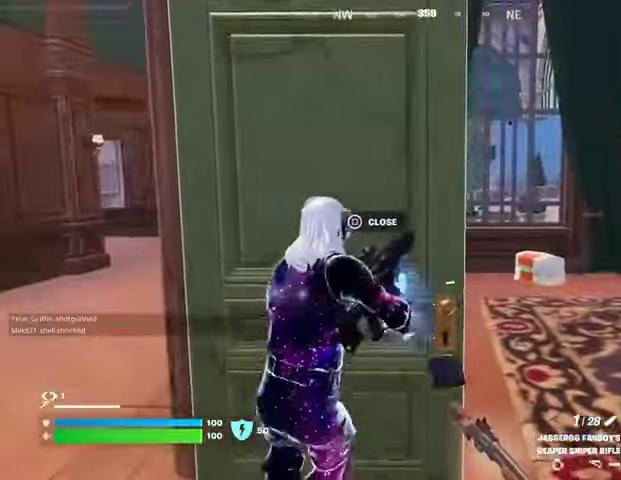
Gameplay with a controller (PlayStation layout); each line is a JSON object with the inputs held at the frame after it. "events" lists button and stick changes between this image and that frame as [ms after this image, input, new state], when the widget could be followed in between.
{"buttons": [], "left_stick": "up-right", "right_stick": "right", "events": [[100, "left_stick", "down-right"], [167, "left_stick", "right"], [333, "right_stick", "right"], [367, "left_stick", "up-right"]]}
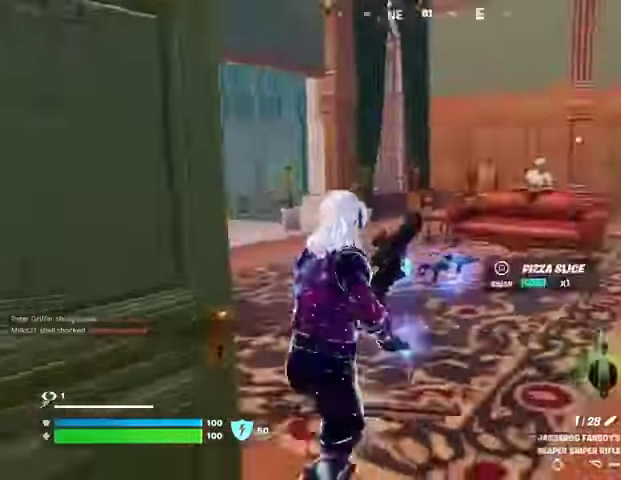
{"buttons": [], "left_stick": "up-right", "right_stick": "center", "events": [[67, "right_stick", "left"], [267, "right_stick", "center"]]}
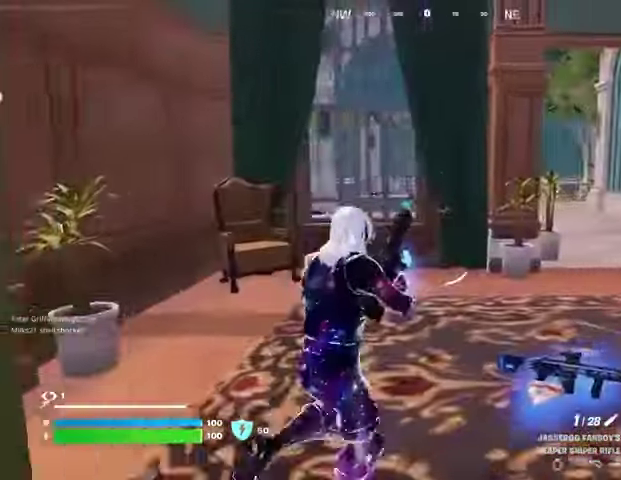
{"buttons": [], "left_stick": "left", "right_stick": "center", "events": [[133, "right_stick", "right"], [167, "left_stick", "left"], [400, "right_stick", "center"]]}
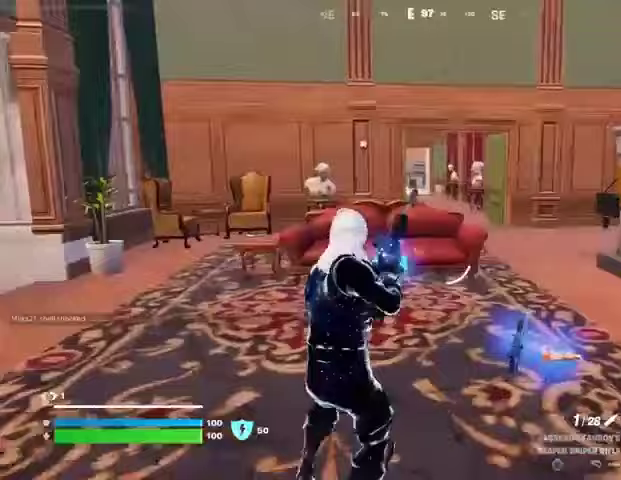
{"buttons": [], "left_stick": "up-right", "right_stick": "left", "events": [[167, "right_stick", "left"], [233, "left_stick", "up-right"]]}
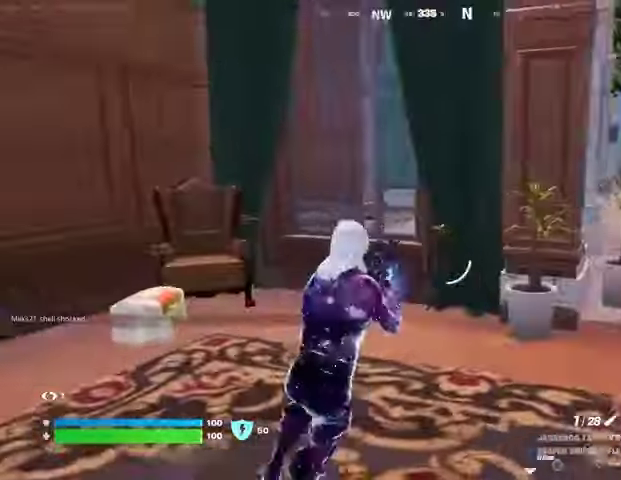
{"buttons": [], "left_stick": "up-right", "right_stick": "center", "events": [[100, "right_stick", "center"]]}
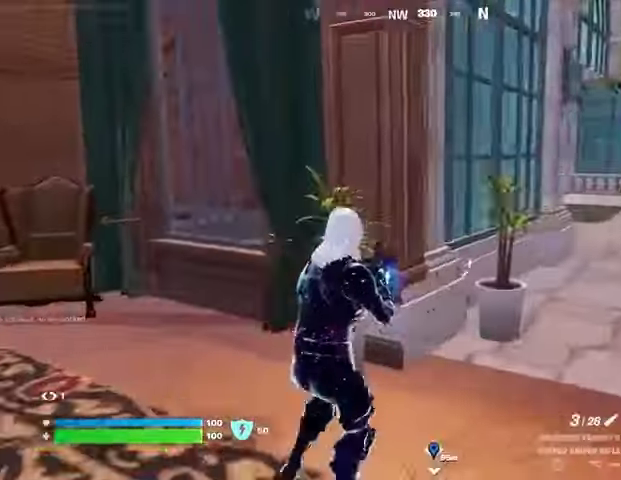
{"buttons": [], "left_stick": "up", "right_stick": "right", "events": [[400, "L3", "down"], [467, "right_stick", "right"], [500, "L3", "up"], [500, "left_stick", "up"]]}
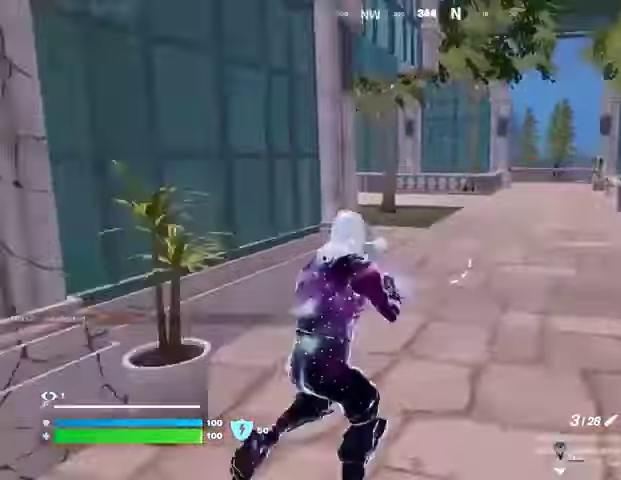
{"buttons": [], "left_stick": "up-right", "right_stick": "left", "events": [[133, "right_stick", "left"], [167, "left_stick", "up-right"], [300, "right_stick", "center"], [467, "right_stick", "left"]]}
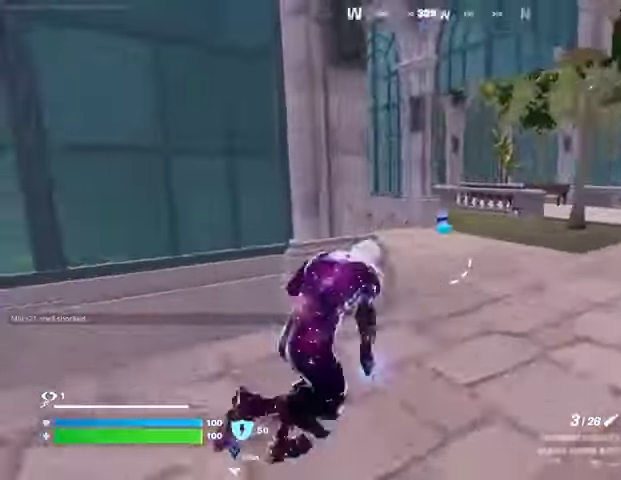
{"buttons": [], "left_stick": "up-right", "right_stick": "center", "events": [[67, "right_stick", "center"]]}
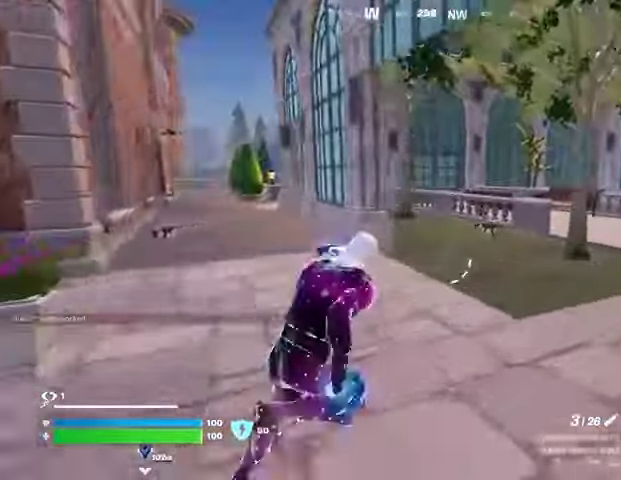
{"buttons": [], "left_stick": "up-right", "right_stick": "center", "events": [[67, "right_stick", "left"], [167, "right_stick", "center"]]}
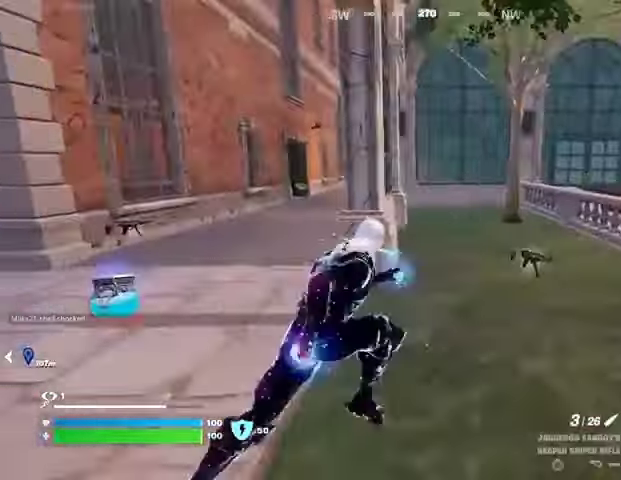
{"buttons": [], "left_stick": "up", "right_stick": "right", "events": [[33, "right_stick", "right"], [100, "left_stick", "up"], [167, "right_stick", "center"], [367, "right_stick", "right"]]}
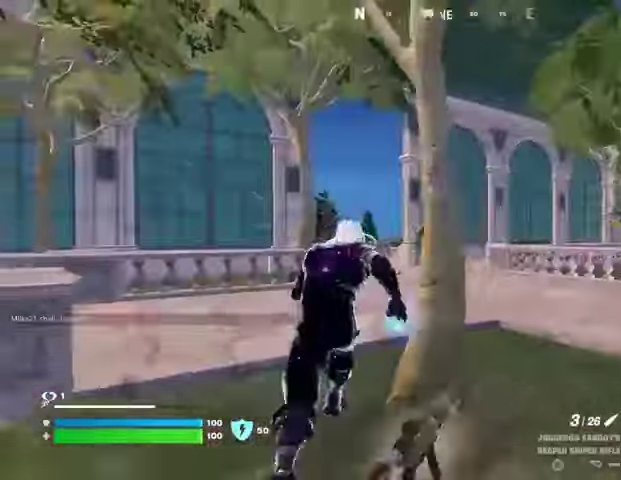
{"buttons": [], "left_stick": "up-left", "right_stick": "center", "events": [[33, "right_stick", "center"], [67, "left_stick", "up-left"], [167, "right_stick", "right"], [300, "right_stick", "center"]]}
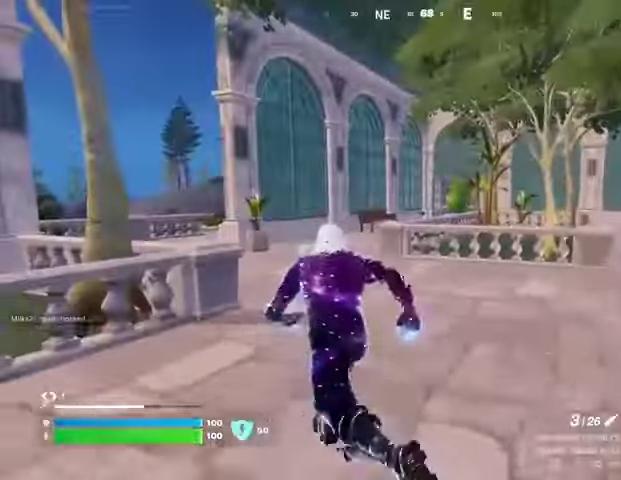
{"buttons": [], "left_stick": "up-left", "right_stick": "center", "events": []}
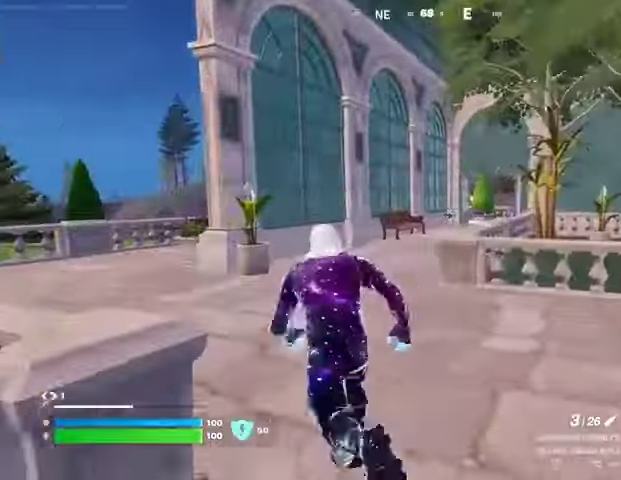
{"buttons": [], "left_stick": "up-left", "right_stick": "left", "events": [[500, "right_stick", "left"]]}
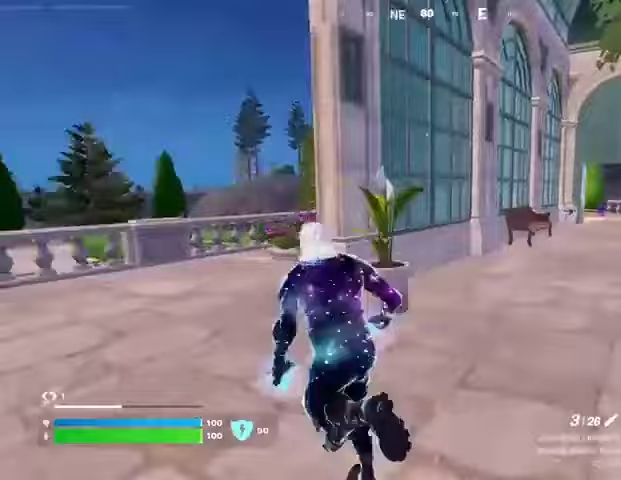
{"buttons": [], "left_stick": "up-left", "right_stick": "center", "events": [[133, "right_stick", "center"]]}
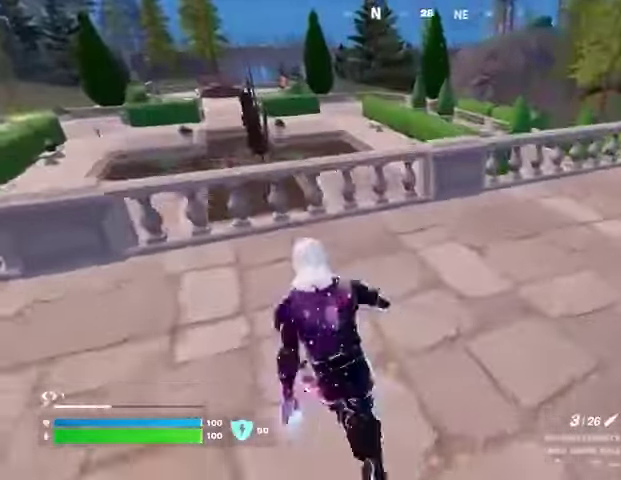
{"buttons": [], "left_stick": "left", "right_stick": "center", "events": [[67, "right_stick", "right"], [100, "CROSS", "down"], [167, "CROSS", "up"], [200, "right_stick", "center"], [367, "left_stick", "left"]]}
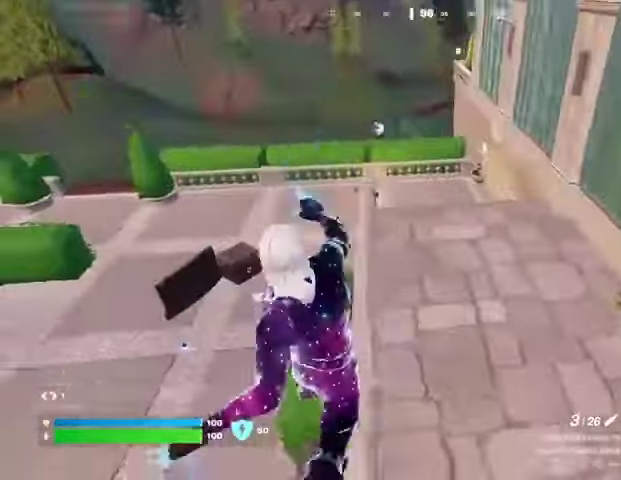
{"buttons": [], "left_stick": "left", "right_stick": "center", "events": [[200, "right_stick", "up-right"], [300, "right_stick", "center"]]}
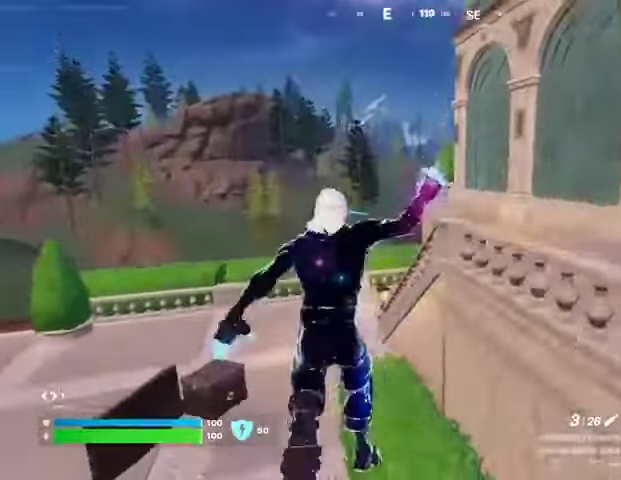
{"buttons": ["L2"], "left_stick": "left", "right_stick": "center", "events": [[333, "L2", "down"]]}
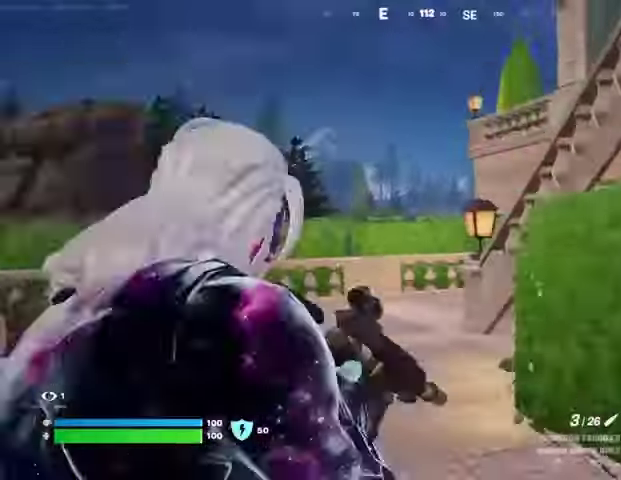
{"buttons": ["L2"], "left_stick": "left", "right_stick": "center", "events": [[167, "right_stick", "up"], [333, "right_stick", "center"]]}
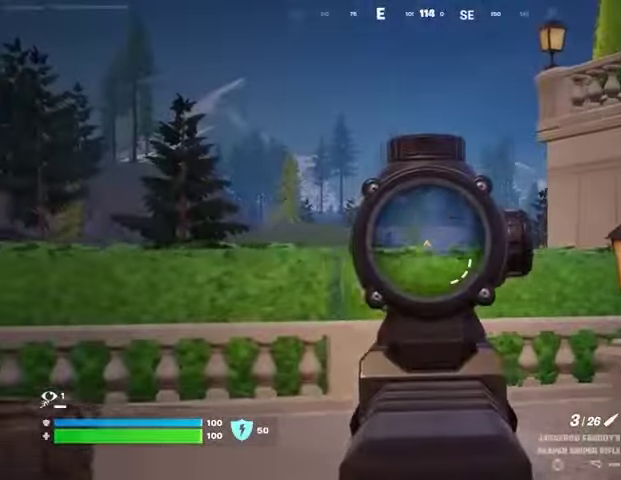
{"buttons": ["L2"], "left_stick": "down", "right_stick": "up-right", "events": [[67, "left_stick", "down"], [467, "right_stick", "up-right"]]}
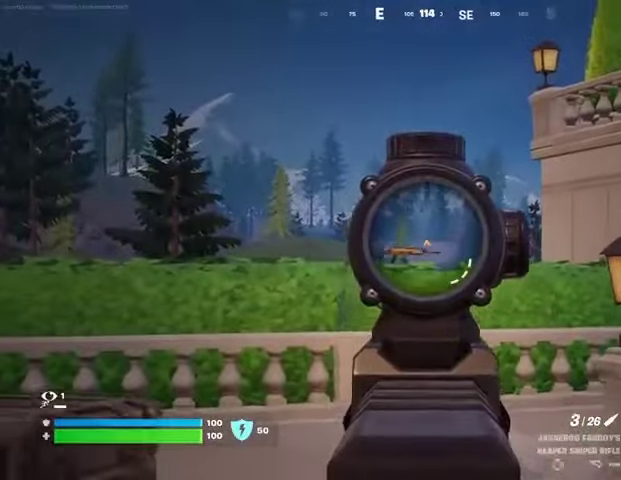
{"buttons": ["L2", "R3"], "left_stick": "up", "right_stick": "center", "events": [[33, "right_stick", "center"], [133, "left_stick", "left"], [133, "right_stick", "down-left"], [233, "right_stick", "center"], [267, "left_stick", "up-left"], [467, "left_stick", "up"], [500, "R3", "down"]]}
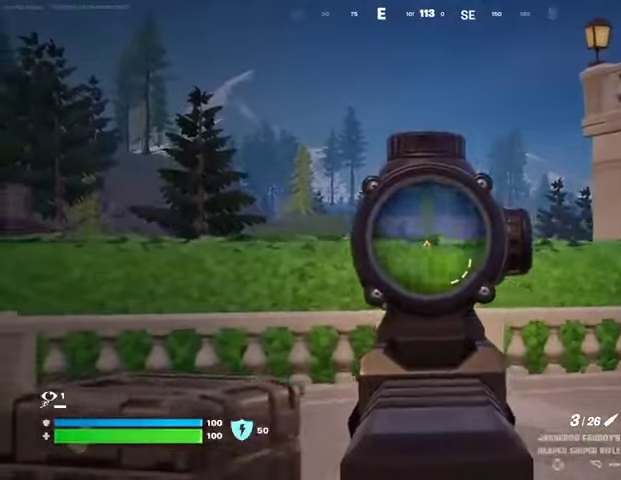
{"buttons": [], "left_stick": "up", "right_stick": "center", "events": [[67, "R3", "up"], [67, "left_stick", "up-right"], [100, "L2", "up"], [100, "right_stick", "down-left"], [167, "left_stick", "up"], [233, "right_stick", "center"]]}
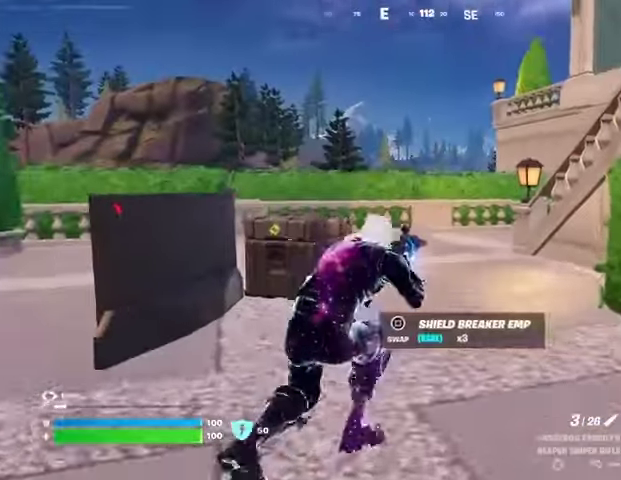
{"buttons": [], "left_stick": "up", "right_stick": "center", "events": []}
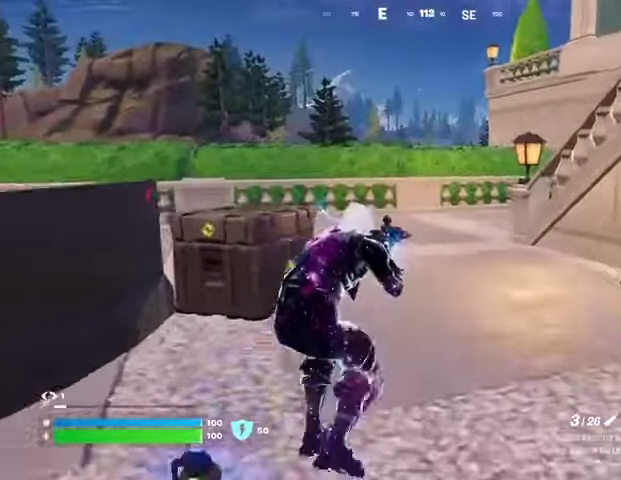
{"buttons": [], "left_stick": "up", "right_stick": "center", "events": [[67, "L3", "down"], [167, "L3", "up"], [367, "left_stick", "up-left"], [500, "left_stick", "up"]]}
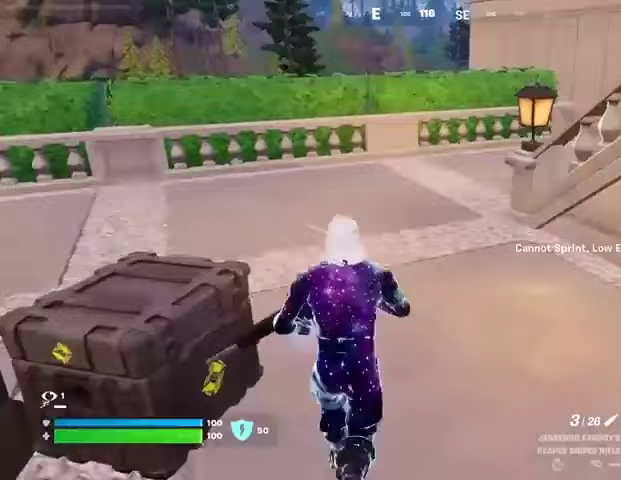
{"buttons": ["R3"], "left_stick": "up-left", "right_stick": "center", "events": [[233, "left_stick", "up-left"], [467, "R3", "down"]]}
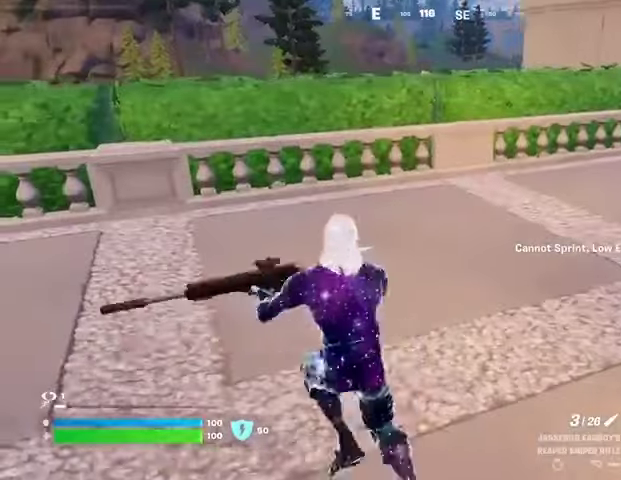
{"buttons": [], "left_stick": "up-left", "right_stick": "center", "events": [[100, "R3", "up"], [367, "L3", "down"], [467, "L3", "up"]]}
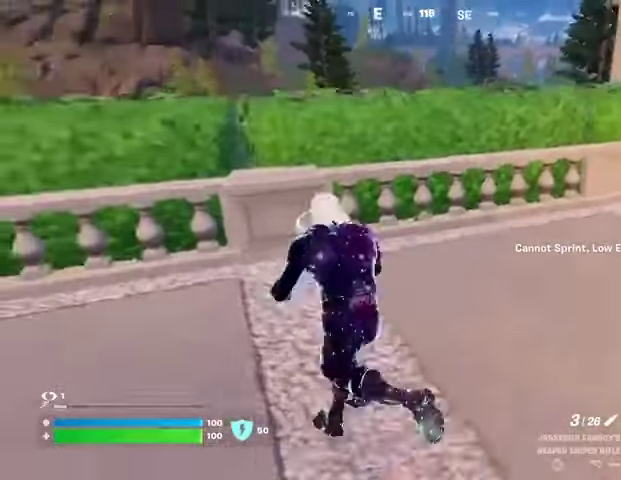
{"buttons": [], "left_stick": "down", "right_stick": "center", "events": [[33, "CROSS", "down"], [133, "CROSS", "up"], [167, "left_stick", "center"], [200, "right_stick", "right"], [233, "left_stick", "down-right"], [300, "right_stick", "center"], [400, "left_stick", "down"]]}
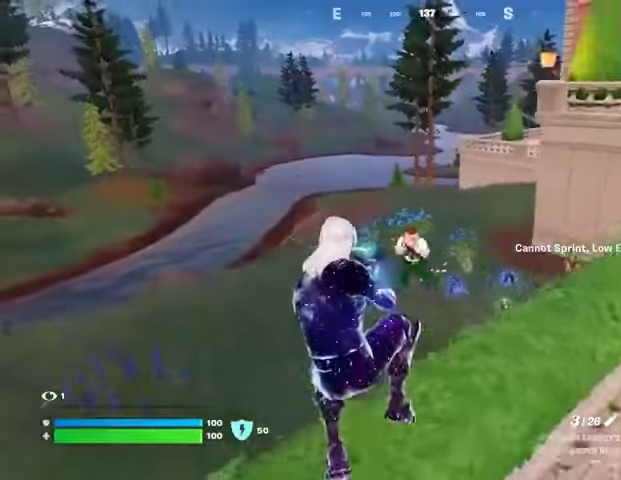
{"buttons": ["L2"], "left_stick": "right", "right_stick": "center", "events": [[267, "left_stick", "down-right"], [333, "L2", "down"], [400, "left_stick", "right"]]}
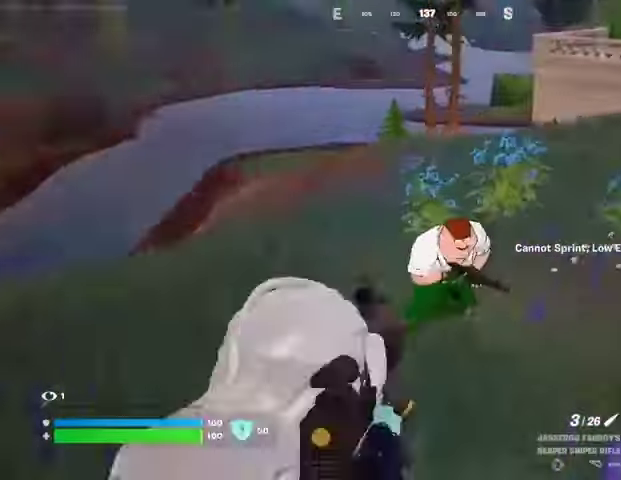
{"buttons": [], "left_stick": "left", "right_stick": "center", "events": [[100, "right_stick", "up"], [133, "L2", "up"], [133, "R2", "down"], [200, "R2", "up"], [200, "right_stick", "down"], [267, "left_stick", "up-right"], [267, "right_stick", "left"], [300, "R1", "down"], [400, "R1", "up"], [400, "left_stick", "left"], [433, "right_stick", "center"]]}
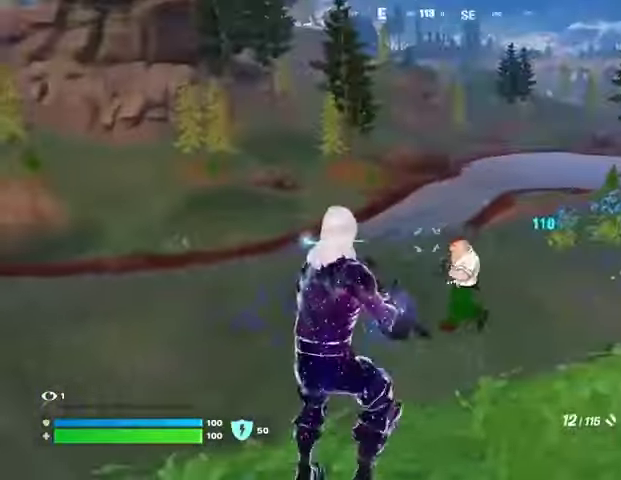
{"buttons": [], "left_stick": "right", "right_stick": "right", "events": [[167, "R2", "down"], [167, "right_stick", "up-left"], [200, "left_stick", "down-left"], [233, "R2", "up"], [233, "right_stick", "down"], [333, "right_stick", "left"], [367, "left_stick", "right"], [400, "right_stick", "center"], [500, "right_stick", "right"]]}
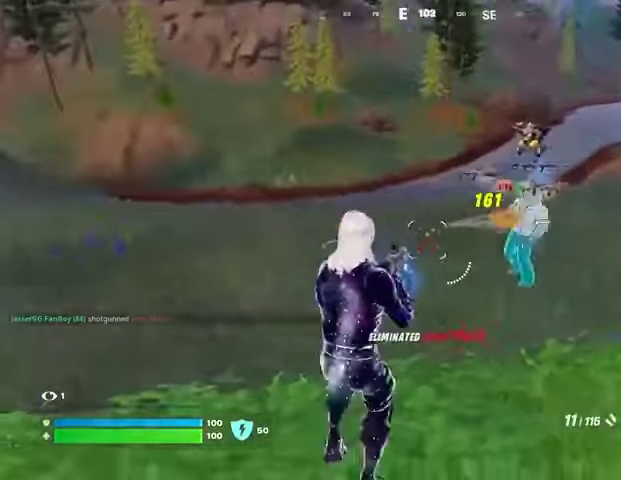
{"buttons": [], "left_stick": "up-left", "right_stick": "center", "events": [[100, "left_stick", "up"], [100, "right_stick", "center"], [133, "L1", "down"], [167, "right_stick", "down-right"], [200, "L1", "up"], [233, "left_stick", "up-left"], [300, "right_stick", "center"]]}